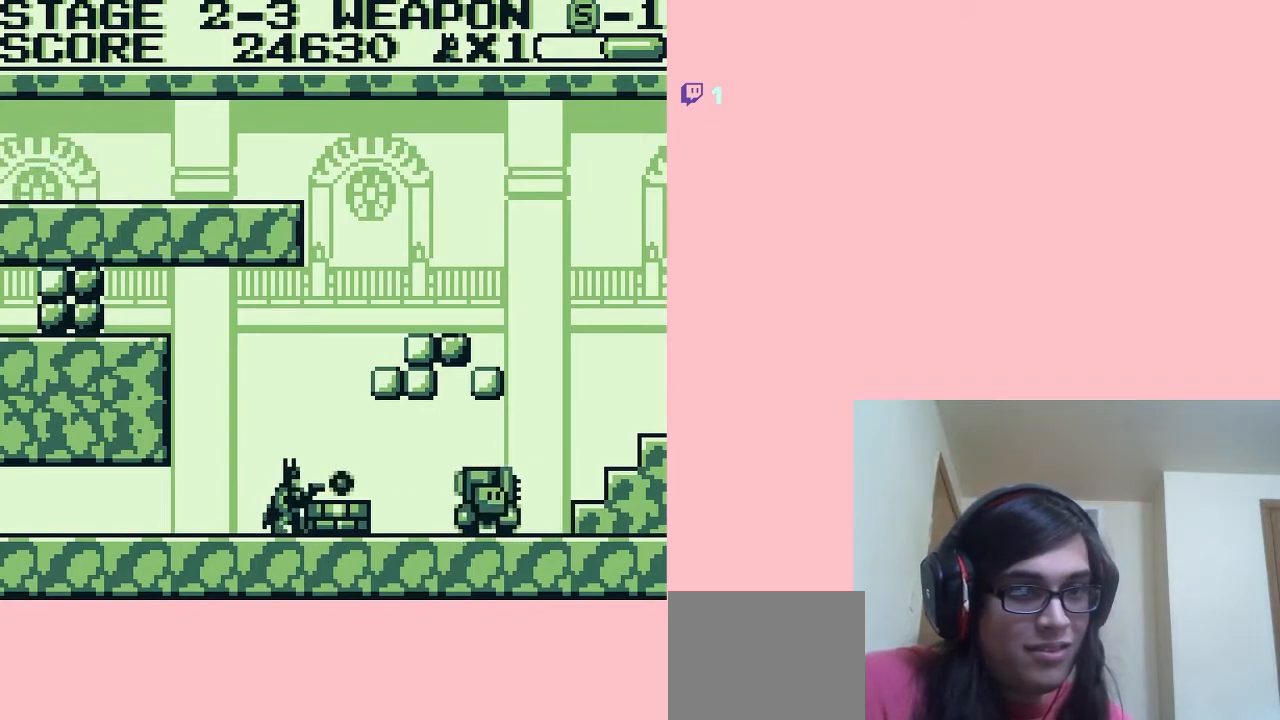
Gameplay with a controller (Nintendo layout); each line is a JSON object with the inputs held at the frame after it. "events" lists button and stick changes between this image and that frame as [ms after this image, input, new state], when the widget could be followed in between. Not read: L2 L3 R2 R3.
{"buttons": ["B"], "left_stick": "center", "right_stick": "center", "events": [[17, "B", "up"], [100, "B", "down"], [183, "B", "up"], [267, "B", "down"], [333, "B", "up"], [433, "B", "down"]]}
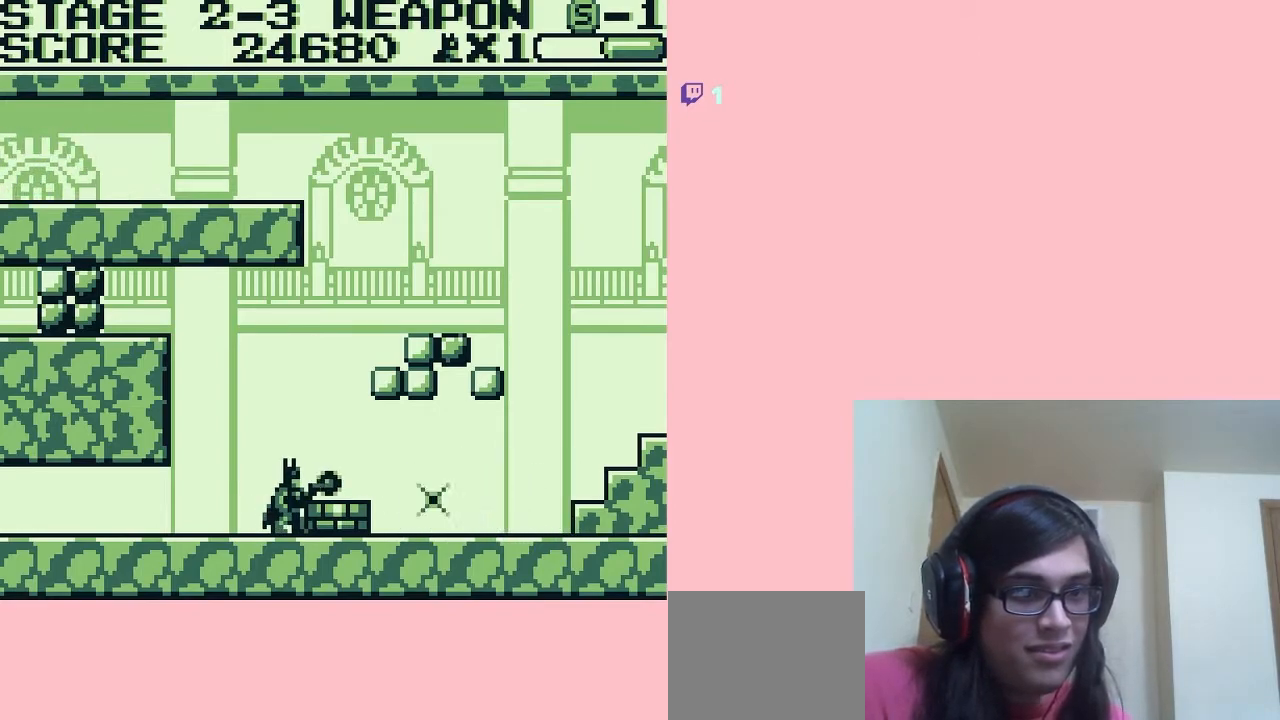
{"buttons": ["DPAD_RIGHT"], "left_stick": "center", "right_stick": "center", "events": [[17, "B", "up"], [117, "B", "down"], [167, "B", "up"], [333, "A", "down"], [417, "A", "up"], [417, "DPAD_RIGHT", "down"]]}
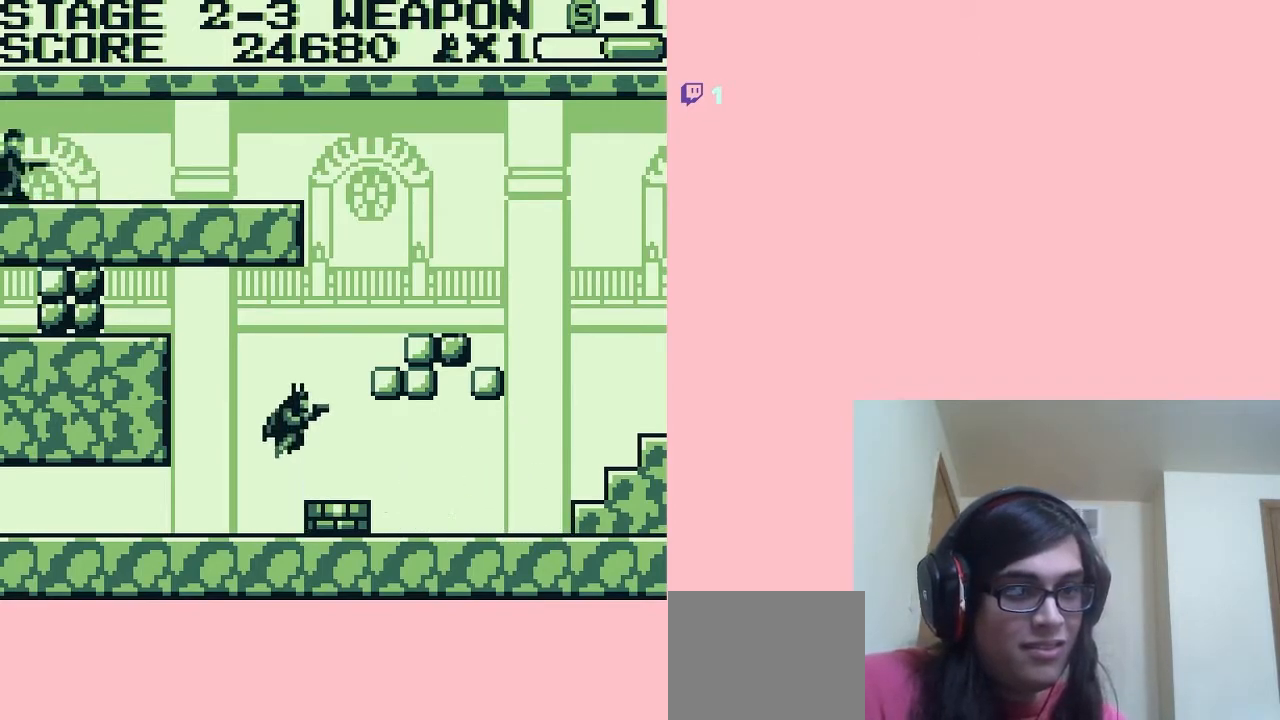
{"buttons": ["DPAD_LEFT"], "left_stick": "center", "right_stick": "center", "events": [[233, "DPAD_RIGHT", "up"], [433, "DPAD_LEFT", "down"]]}
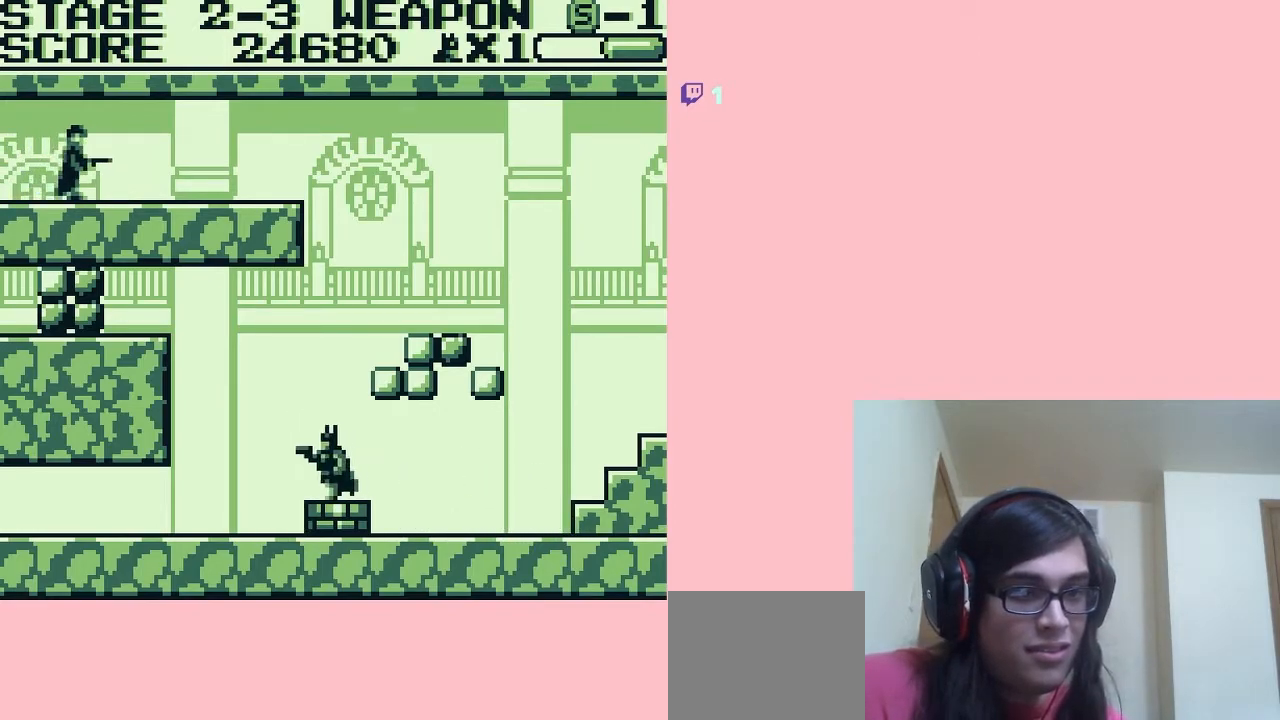
{"buttons": ["A", "DPAD_LEFT"], "left_stick": "center", "right_stick": "center", "events": [[133, "A", "down"]]}
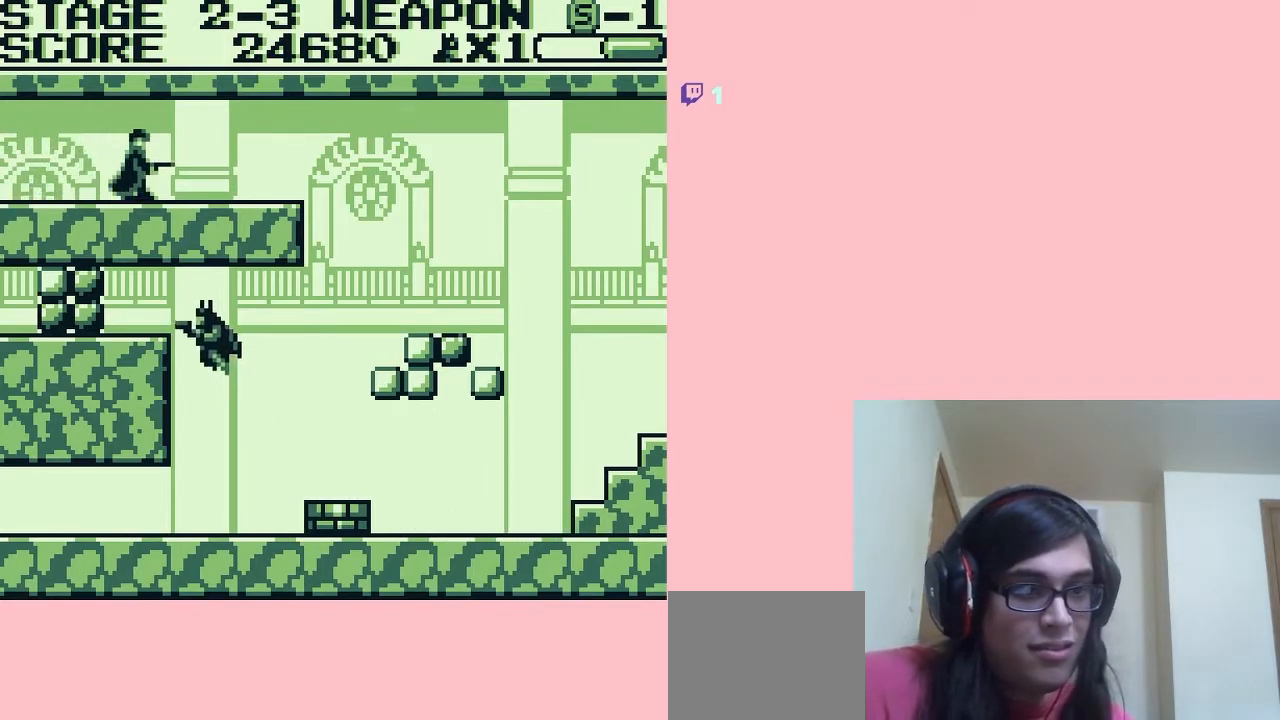
{"buttons": ["A"], "left_stick": "center", "right_stick": "center", "events": [[450, "DPAD_LEFT", "up"], [450, "DPAD_UP", "down"], [483, "DPAD_UP", "up"]]}
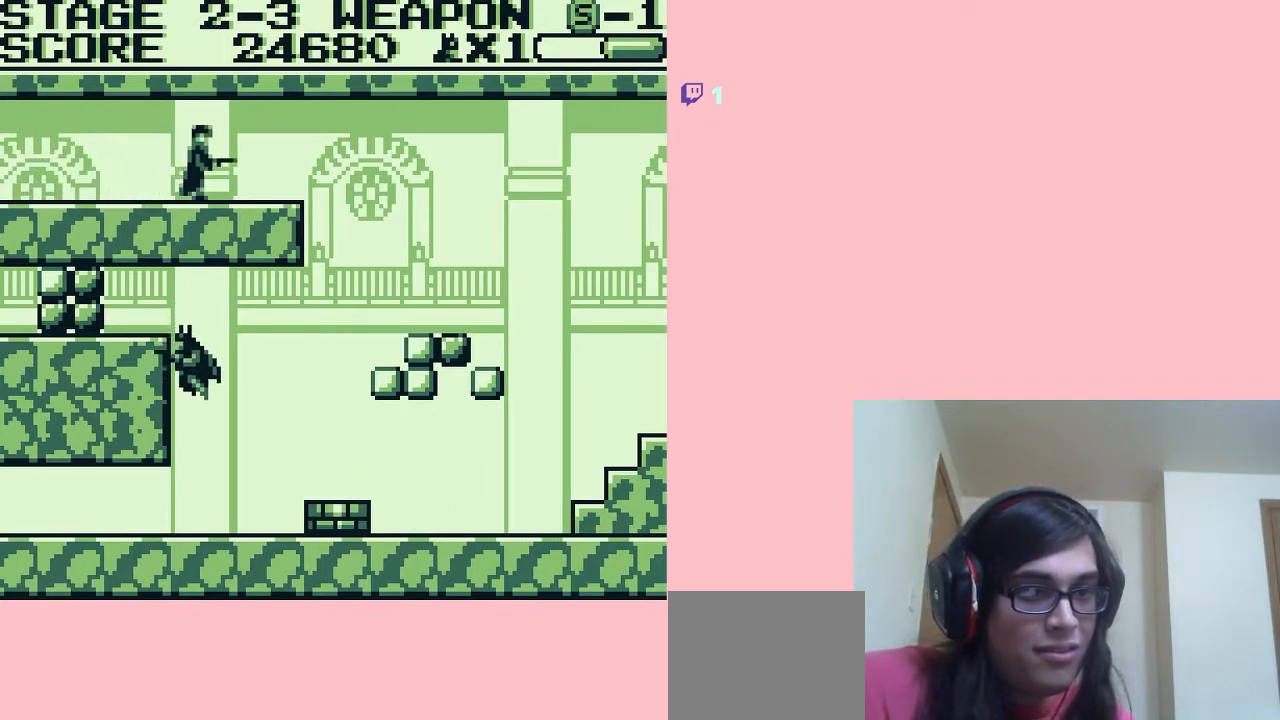
{"buttons": ["A", "DPAD_RIGHT"], "left_stick": "center", "right_stick": "center", "events": [[17, "A", "up"], [17, "DPAD_RIGHT", "down"], [383, "A", "down"]]}
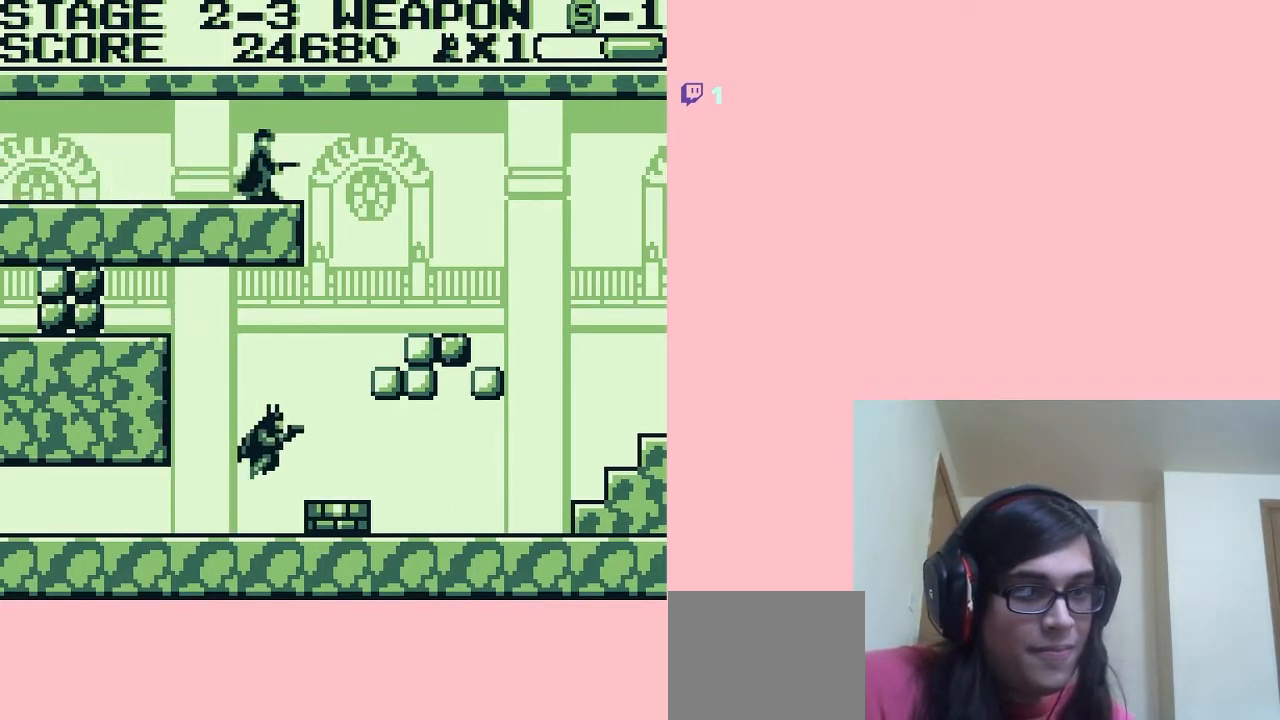
{"buttons": [], "left_stick": "center", "right_stick": "center", "events": [[17, "A", "up"], [350, "DPAD_RIGHT", "up"]]}
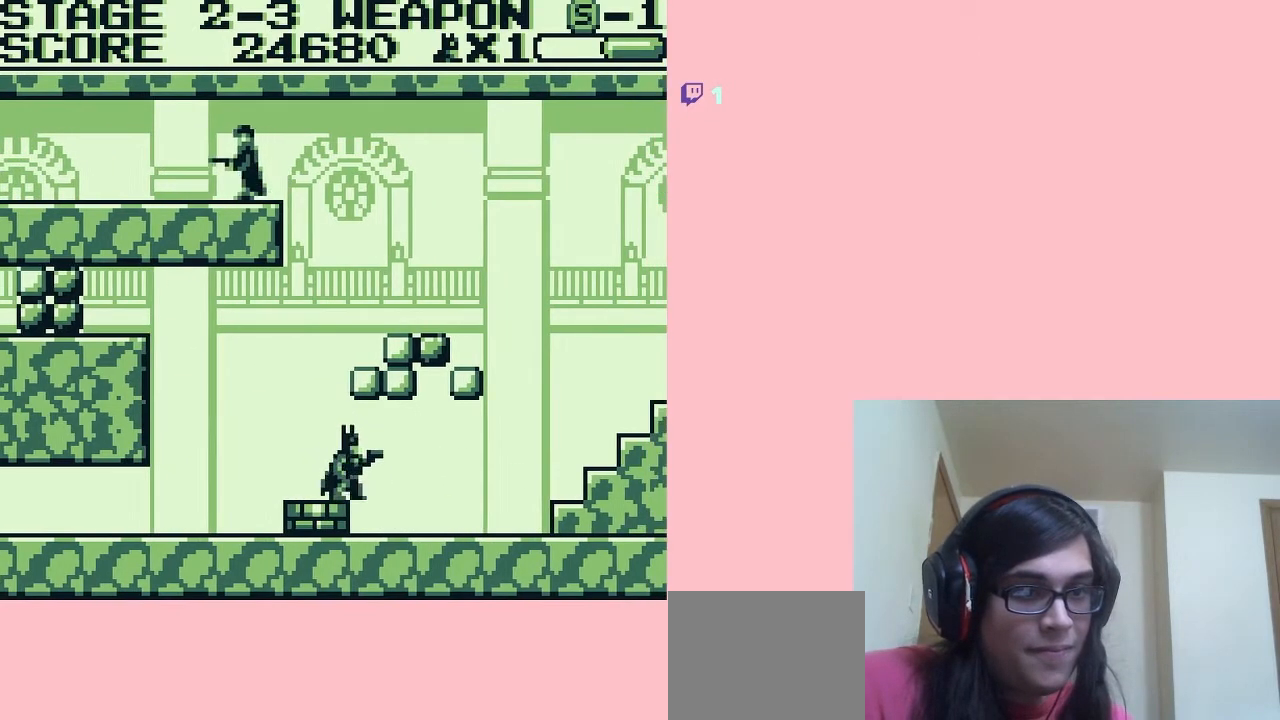
{"buttons": ["DPAD_LEFT"], "left_stick": "center", "right_stick": "center", "events": [[50, "A", "down"], [317, "DPAD_RIGHT", "down"], [450, "A", "up"], [483, "DPAD_LEFT", "down"], [483, "DPAD_RIGHT", "up"]]}
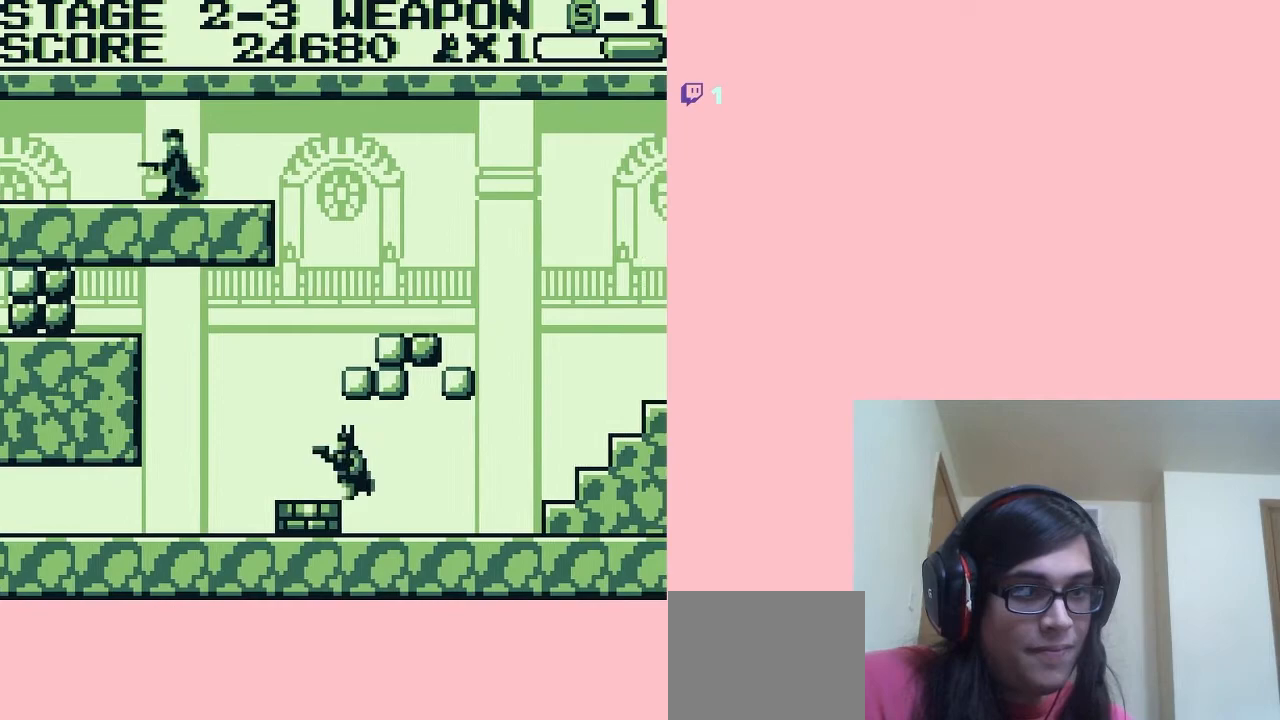
{"buttons": ["A", "DPAD_RIGHT"], "left_stick": "center", "right_stick": "center", "events": [[233, "DPAD_LEFT", "up"], [333, "A", "down"], [417, "DPAD_RIGHT", "down"]]}
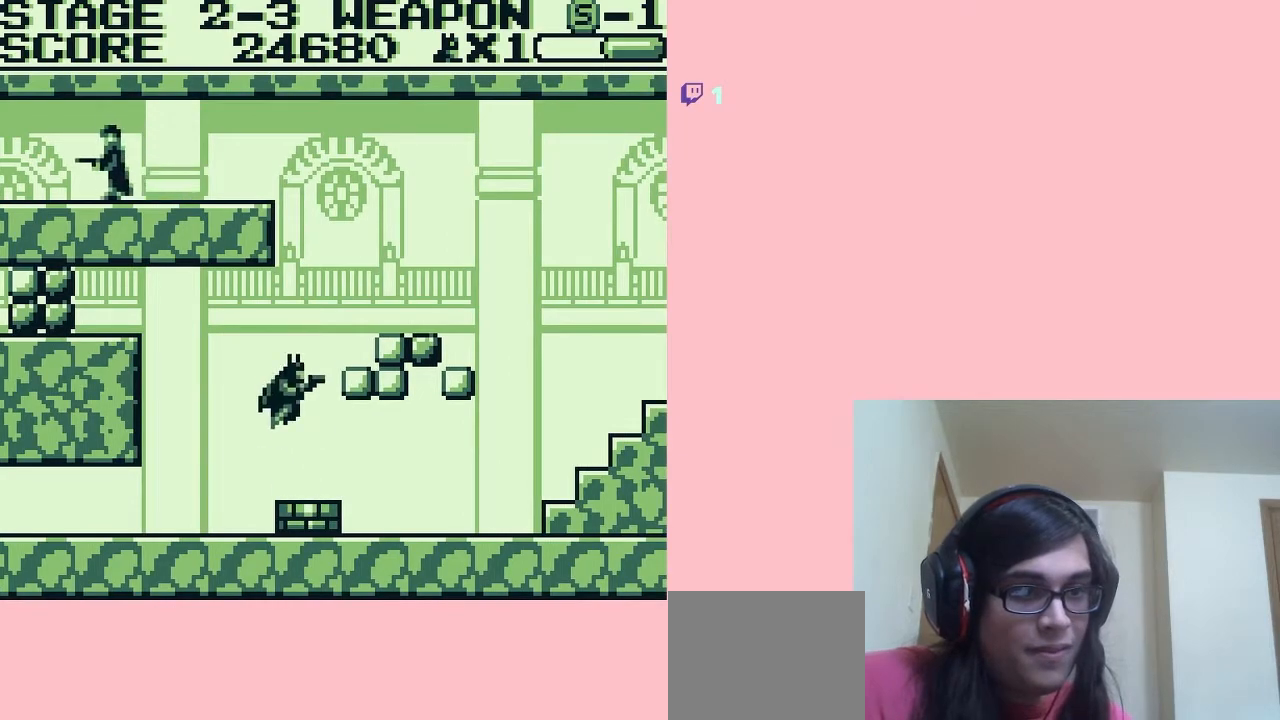
{"buttons": [], "left_stick": "center", "right_stick": "center", "events": [[317, "A", "up"], [383, "DPAD_RIGHT", "up"]]}
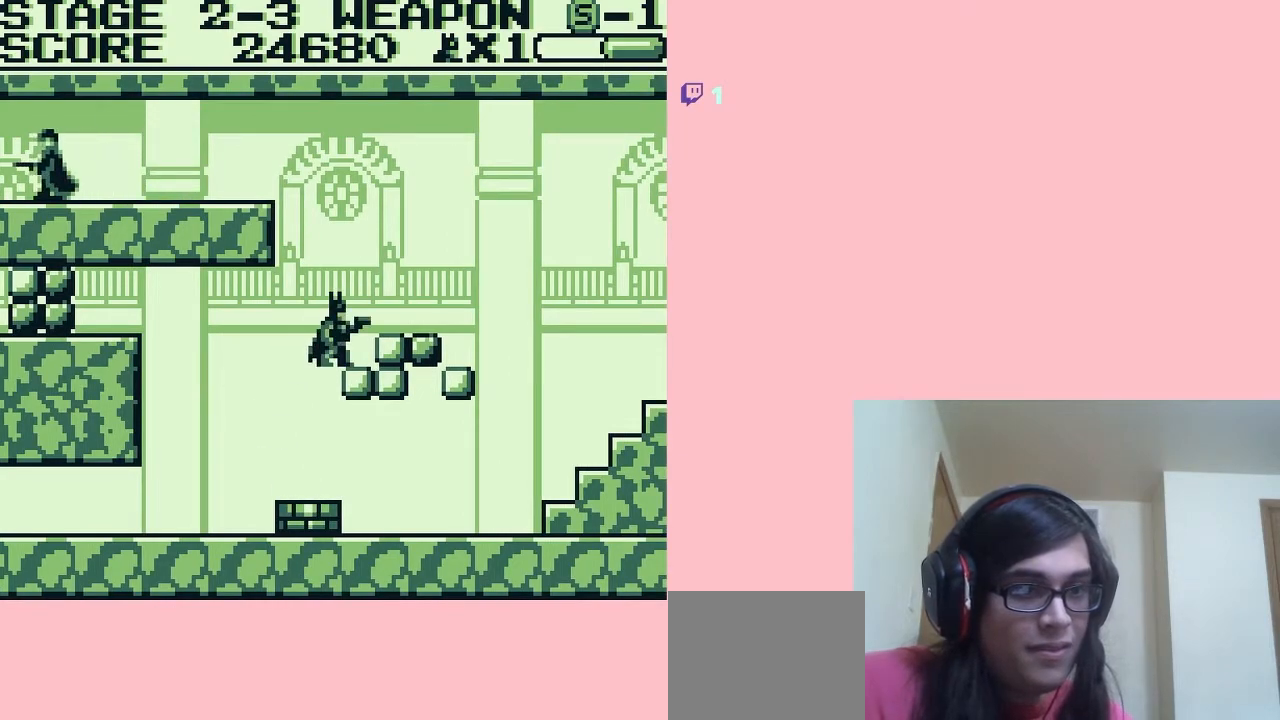
{"buttons": ["A", "DPAD_LEFT"], "left_stick": "center", "right_stick": "center", "events": [[217, "A", "down"], [400, "DPAD_LEFT", "down"]]}
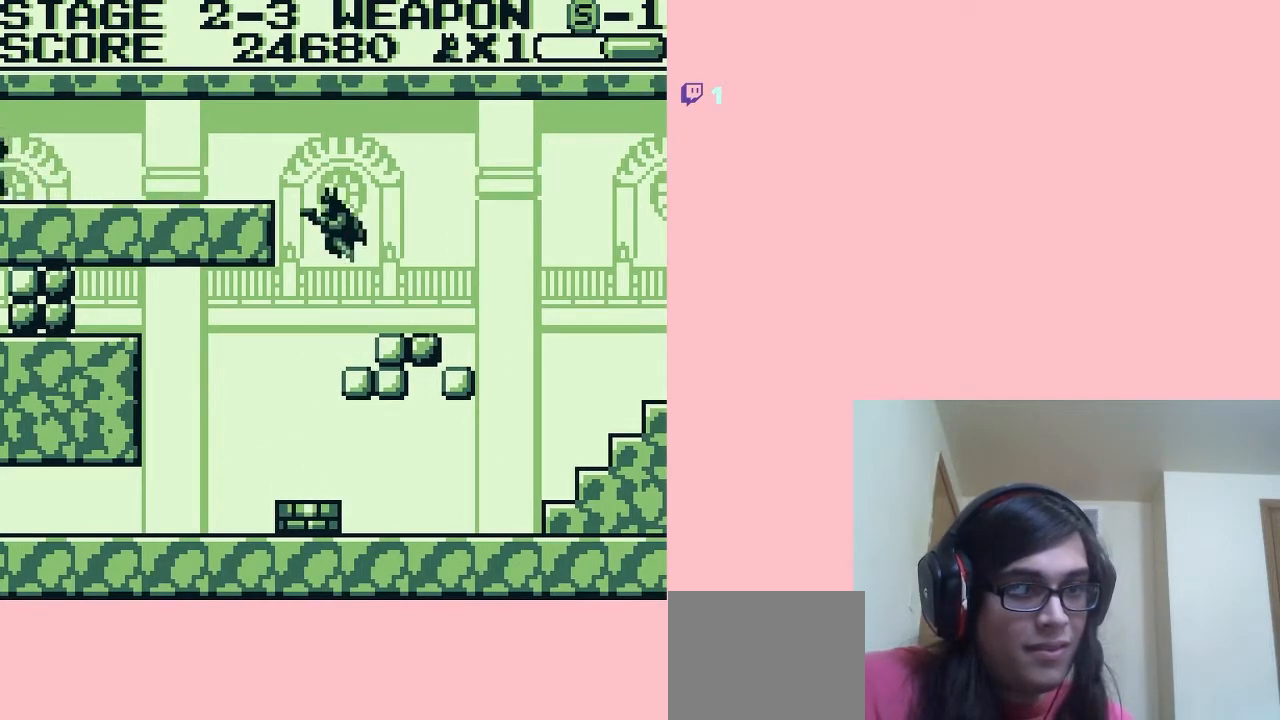
{"buttons": ["DPAD_RIGHT"], "left_stick": "center", "right_stick": "center", "events": [[250, "A", "up"], [300, "B", "down"], [333, "DPAD_LEFT", "up"], [450, "B", "up"], [500, "DPAD_RIGHT", "down"]]}
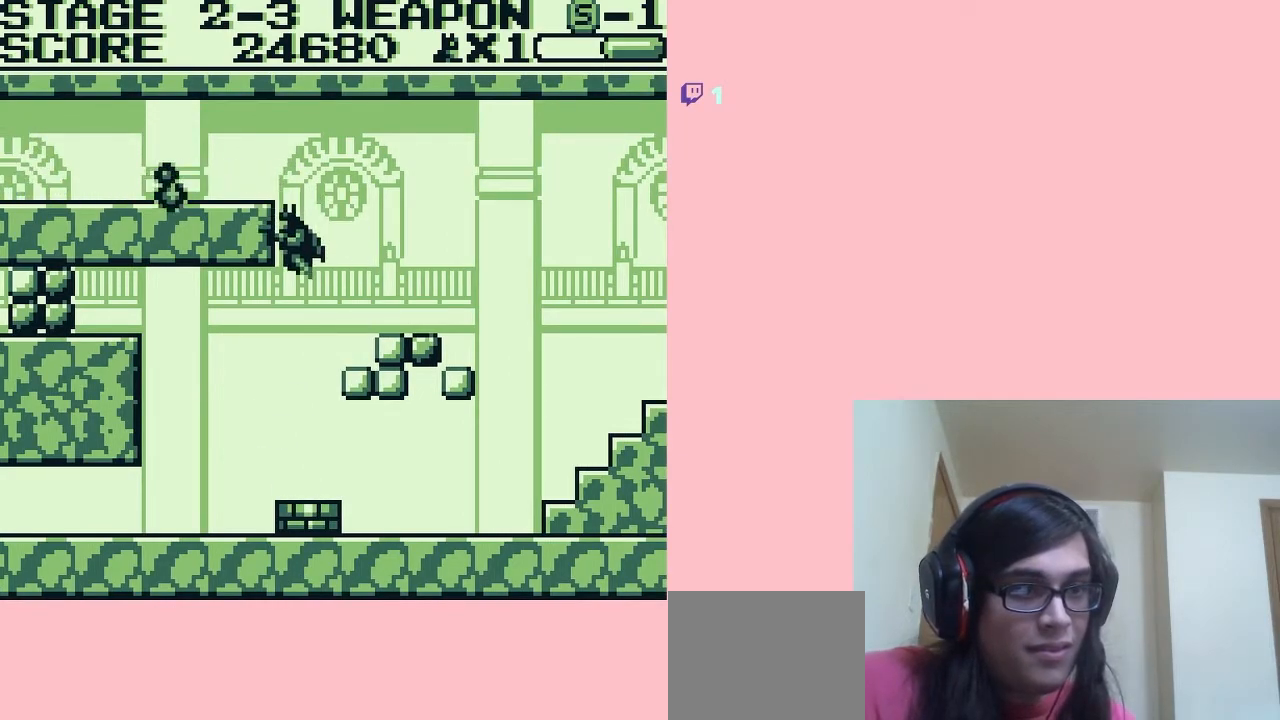
{"buttons": ["DPAD_RIGHT"], "left_stick": "center", "right_stick": "center", "events": []}
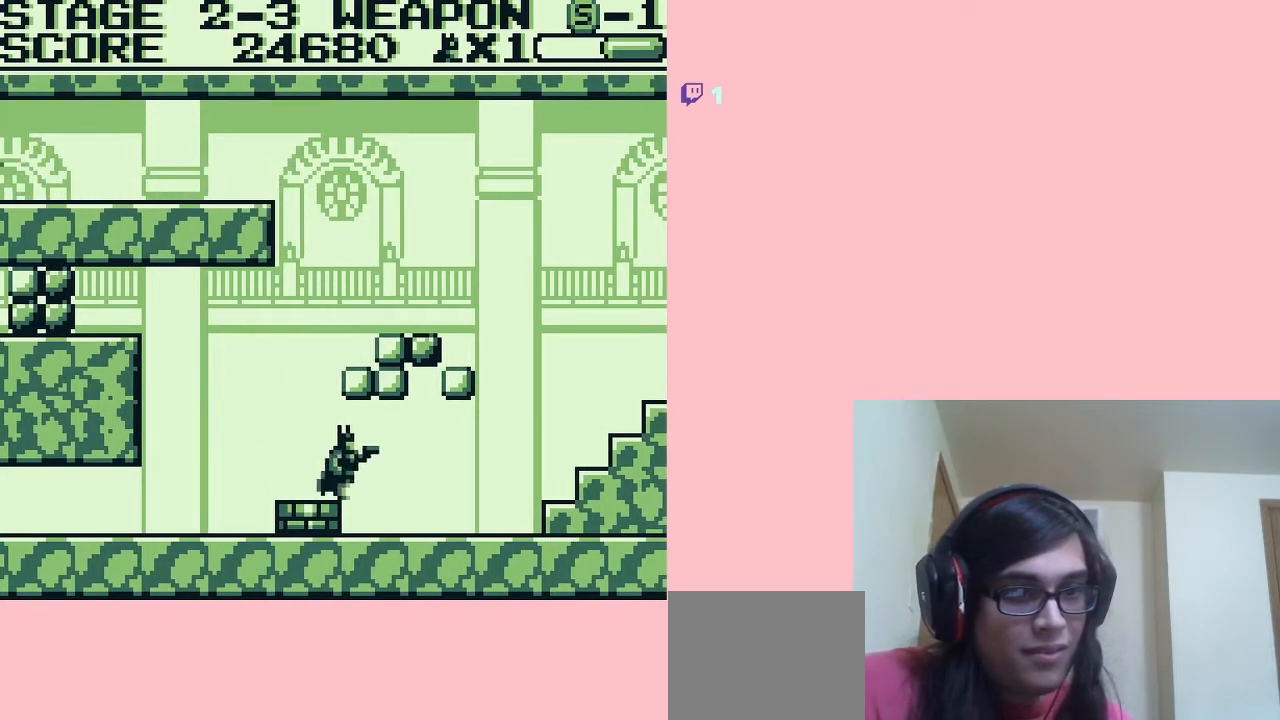
{"buttons": ["DPAD_RIGHT"], "left_stick": "center", "right_stick": "center", "events": []}
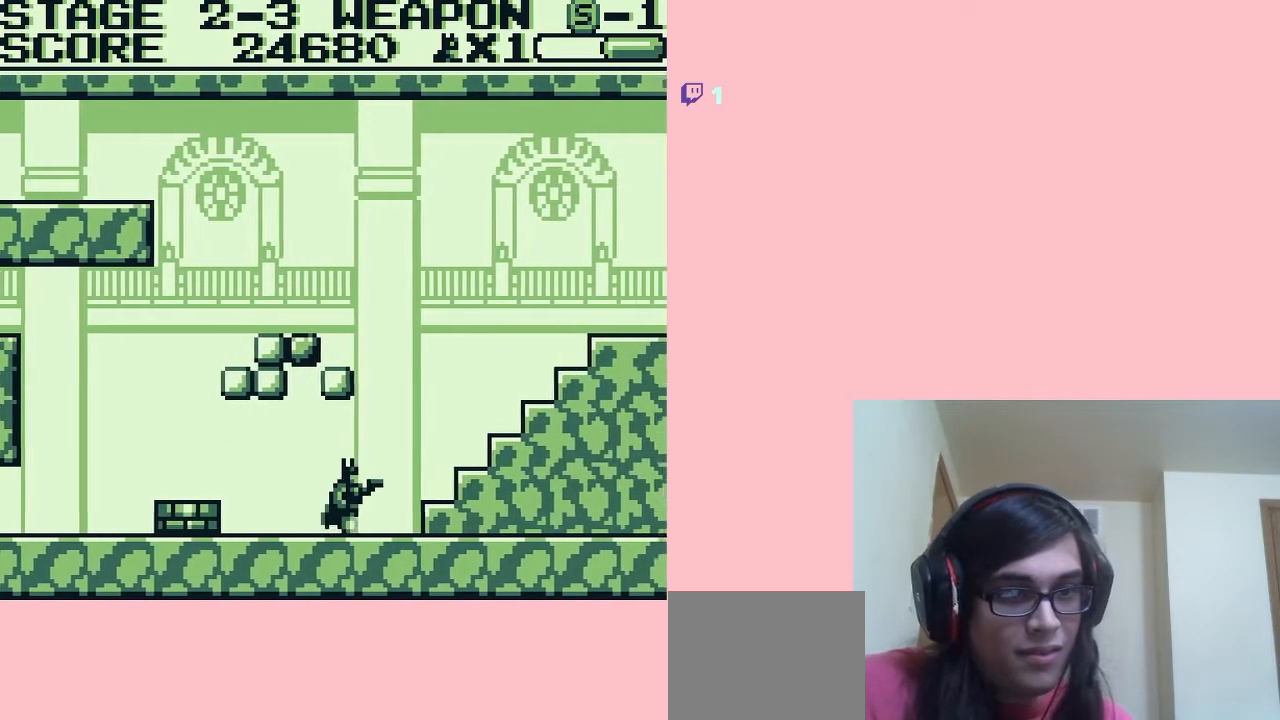
{"buttons": ["A"], "left_stick": "center", "right_stick": "center", "events": [[283, "A", "down"], [283, "DPAD_RIGHT", "up"]]}
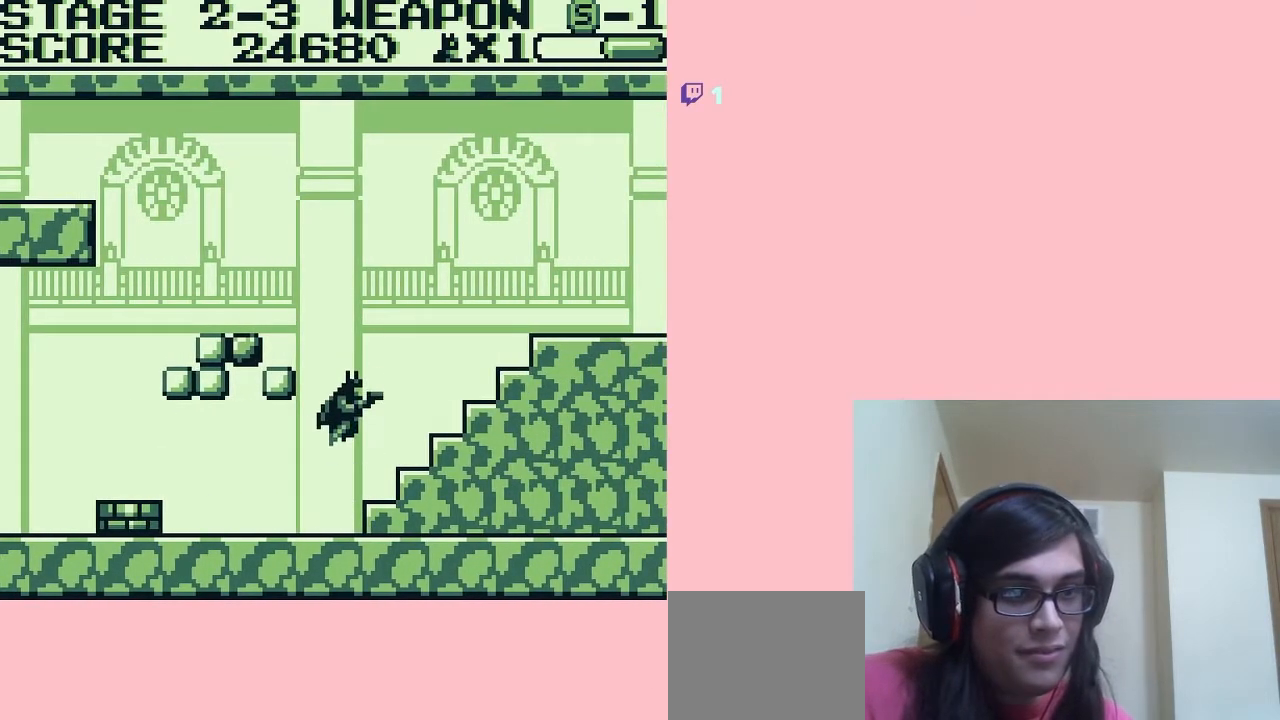
{"buttons": [], "left_stick": "center", "right_stick": "center", "events": [[83, "DPAD_LEFT", "down"], [117, "A", "up"], [200, "B", "down"], [200, "DPAD_LEFT", "up"], [283, "B", "up"]]}
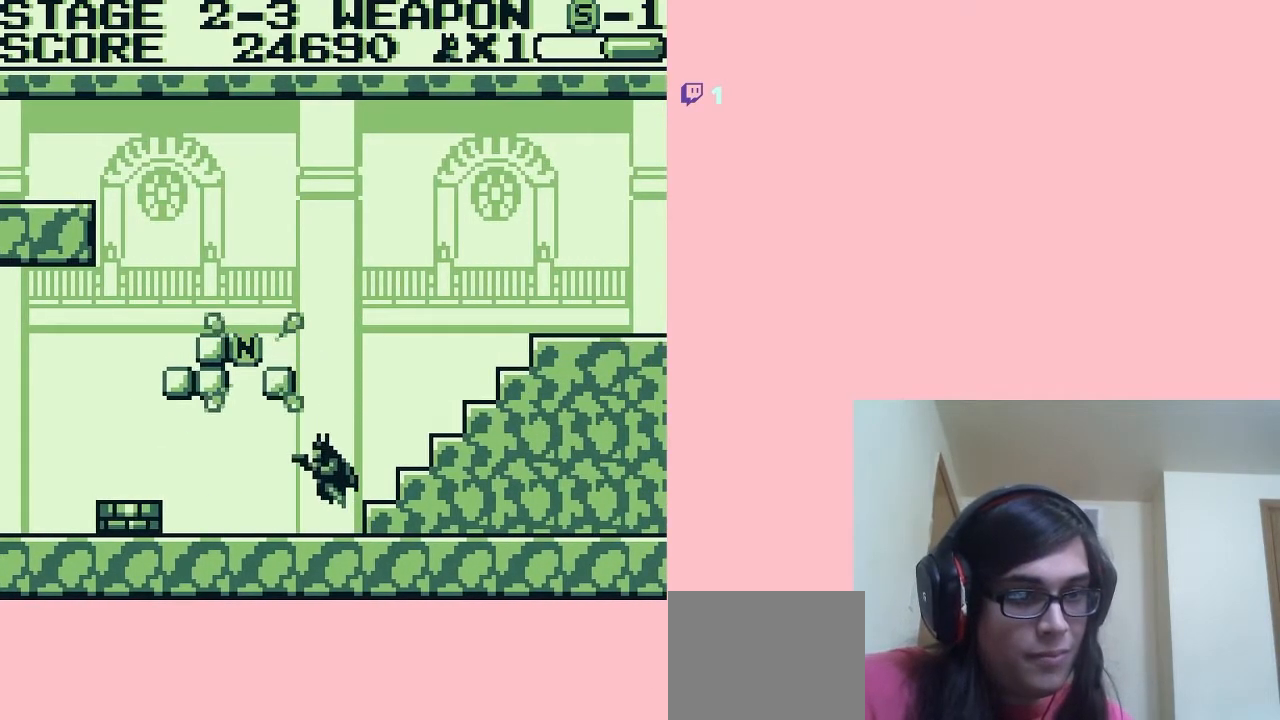
{"buttons": ["DPAD_RIGHT"], "left_stick": "center", "right_stick": "center", "events": [[183, "A", "down"], [300, "DPAD_RIGHT", "down"], [367, "A", "up"]]}
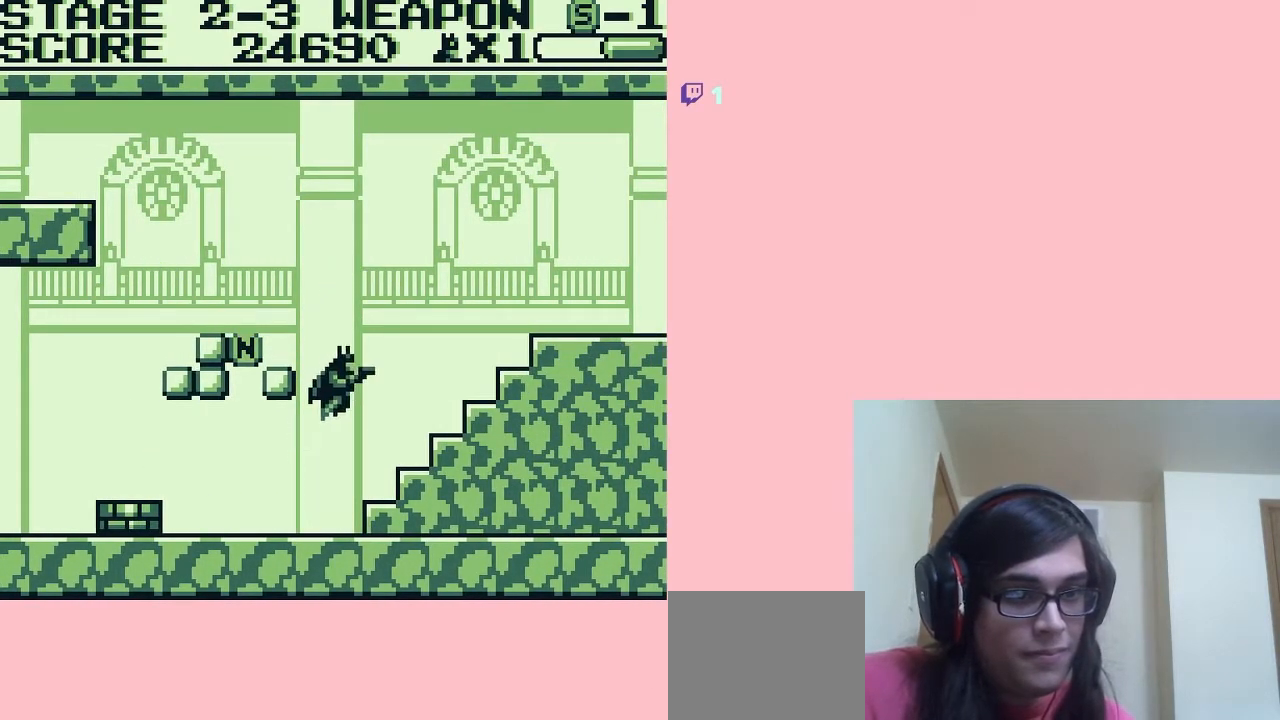
{"buttons": ["A", "DPAD_LEFT"], "left_stick": "center", "right_stick": "center", "events": [[367, "DPAD_LEFT", "down"], [367, "DPAD_RIGHT", "up"], [400, "A", "down"]]}
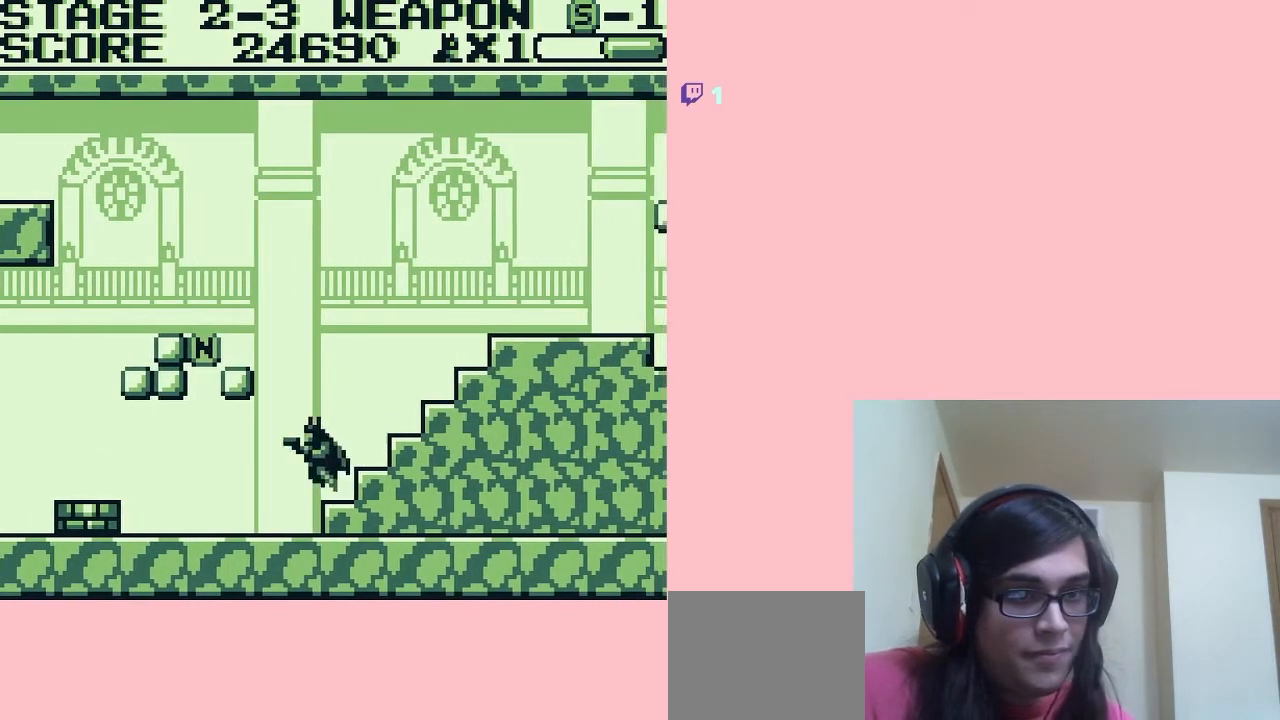
{"buttons": ["A", "DPAD_RIGHT"], "left_stick": "center", "right_stick": "center", "events": [[200, "DPAD_LEFT", "up"], [233, "A", "up"], [367, "DPAD_RIGHT", "down"], [483, "A", "down"]]}
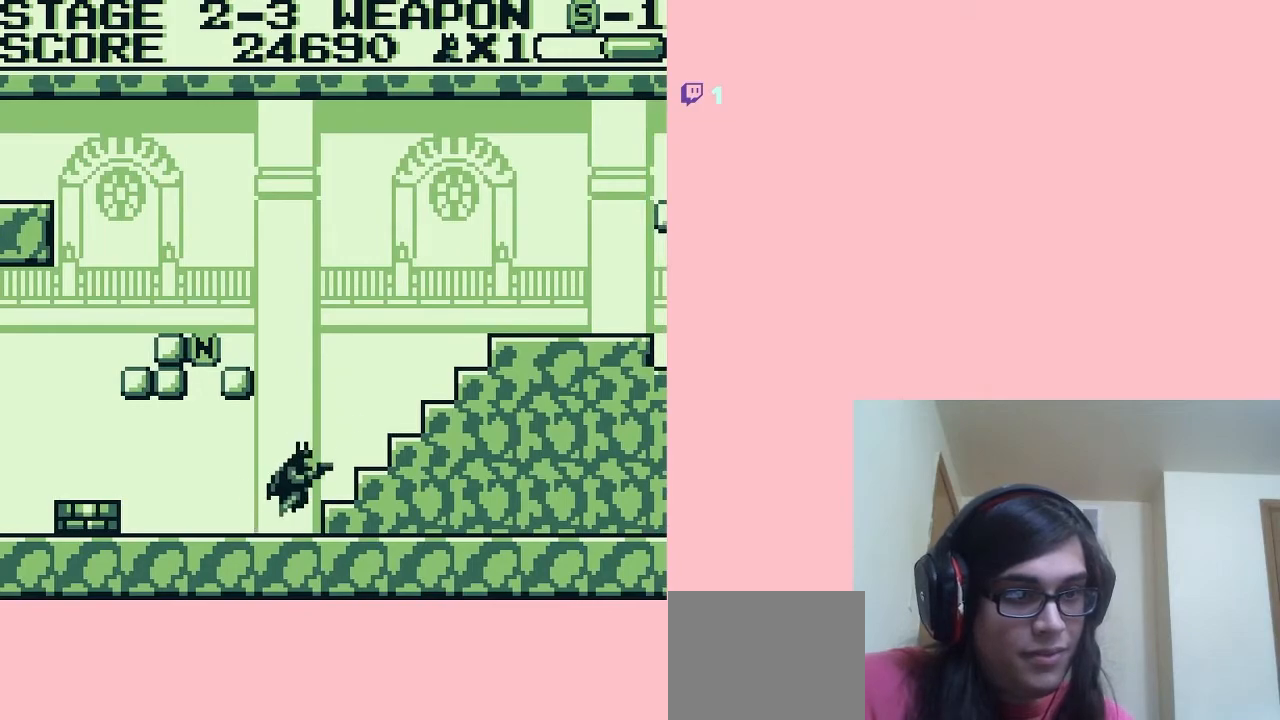
{"buttons": [], "left_stick": "center", "right_stick": "center", "events": [[100, "A", "up"], [367, "DPAD_RIGHT", "up"]]}
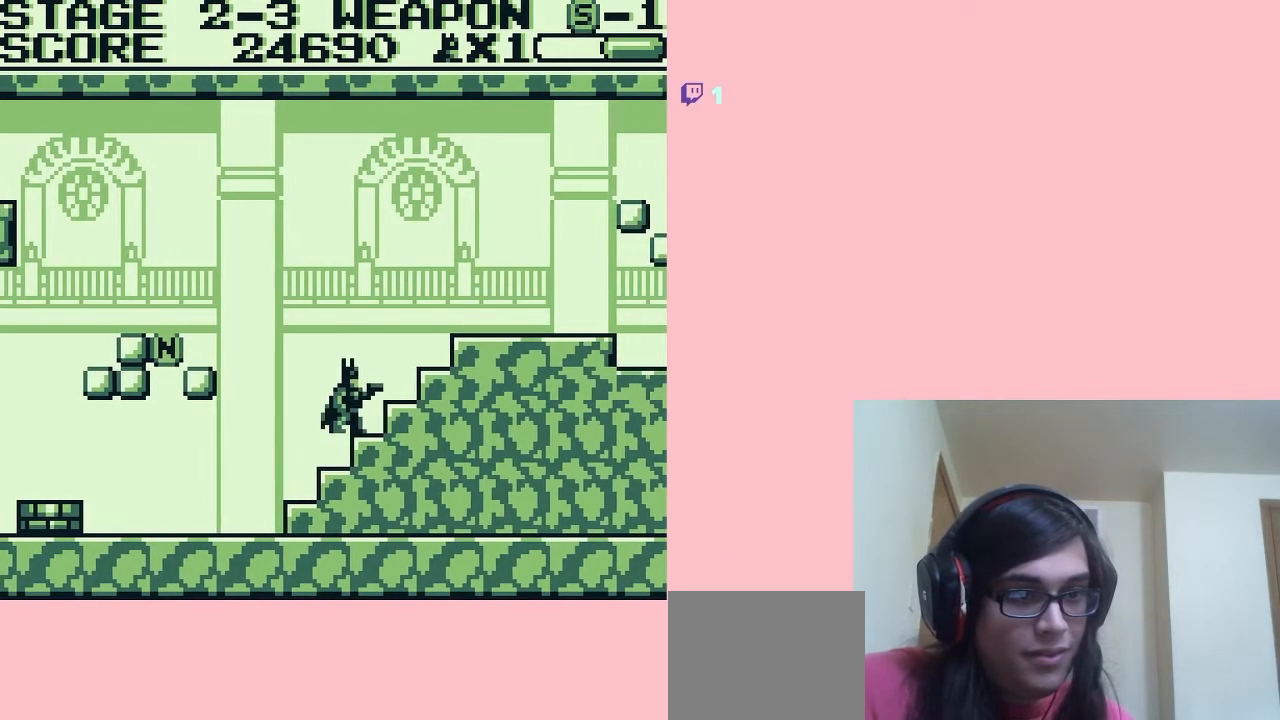
{"buttons": ["A", "DPAD_LEFT"], "left_stick": "center", "right_stick": "center", "events": [[167, "A", "down"], [200, "DPAD_LEFT", "down"]]}
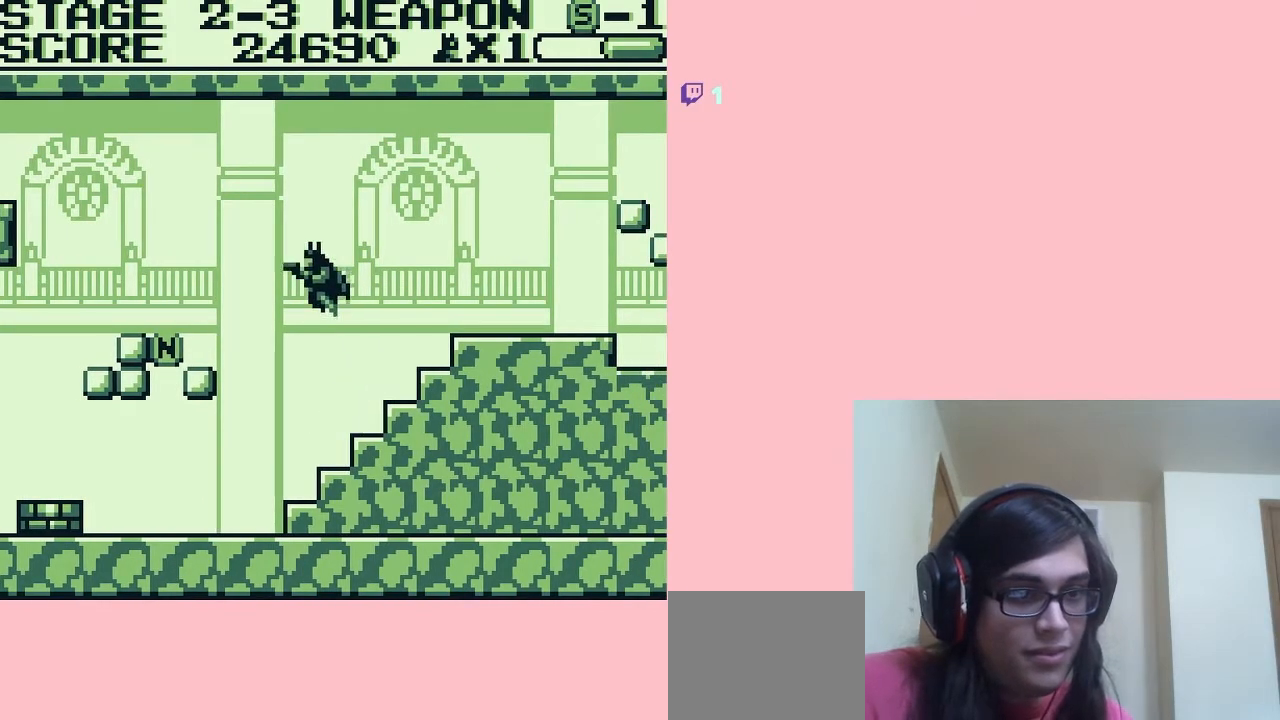
{"buttons": [], "left_stick": "center", "right_stick": "center", "events": [[400, "A", "up"], [467, "DPAD_LEFT", "up"]]}
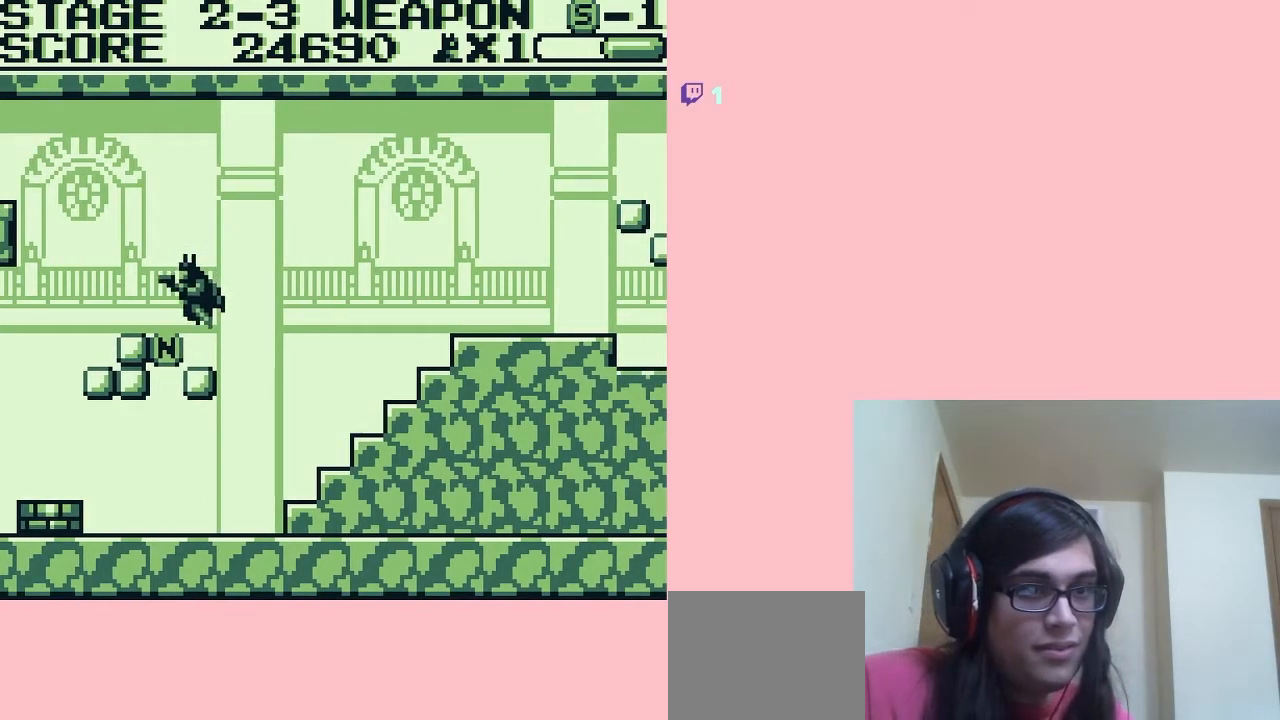
{"buttons": ["DPAD_DOWN"], "left_stick": "center", "right_stick": "center", "events": [[200, "DPAD_DOWN", "down"], [267, "B", "down"], [383, "B", "up"]]}
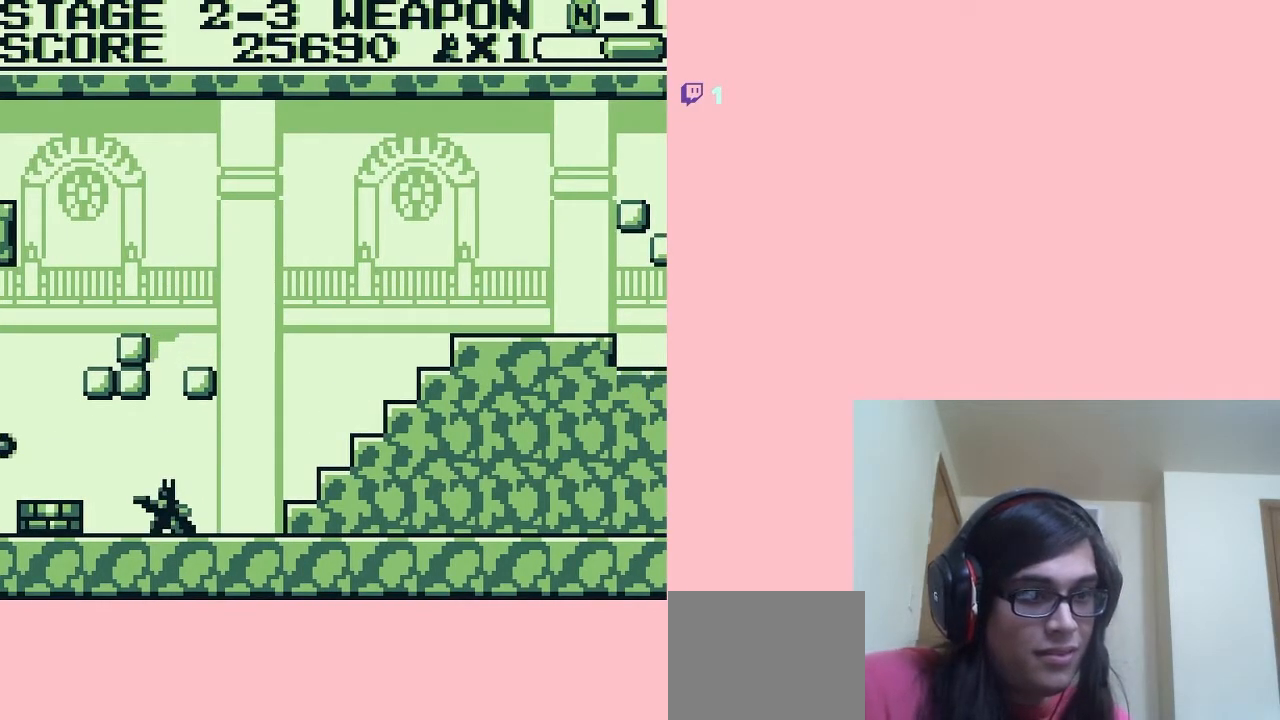
{"buttons": ["A", "DPAD_RIGHT"], "left_stick": "center", "right_stick": "center", "events": [[100, "DPAD_DOWN", "up"], [100, "DPAD_RIGHT", "down"], [333, "A", "down"]]}
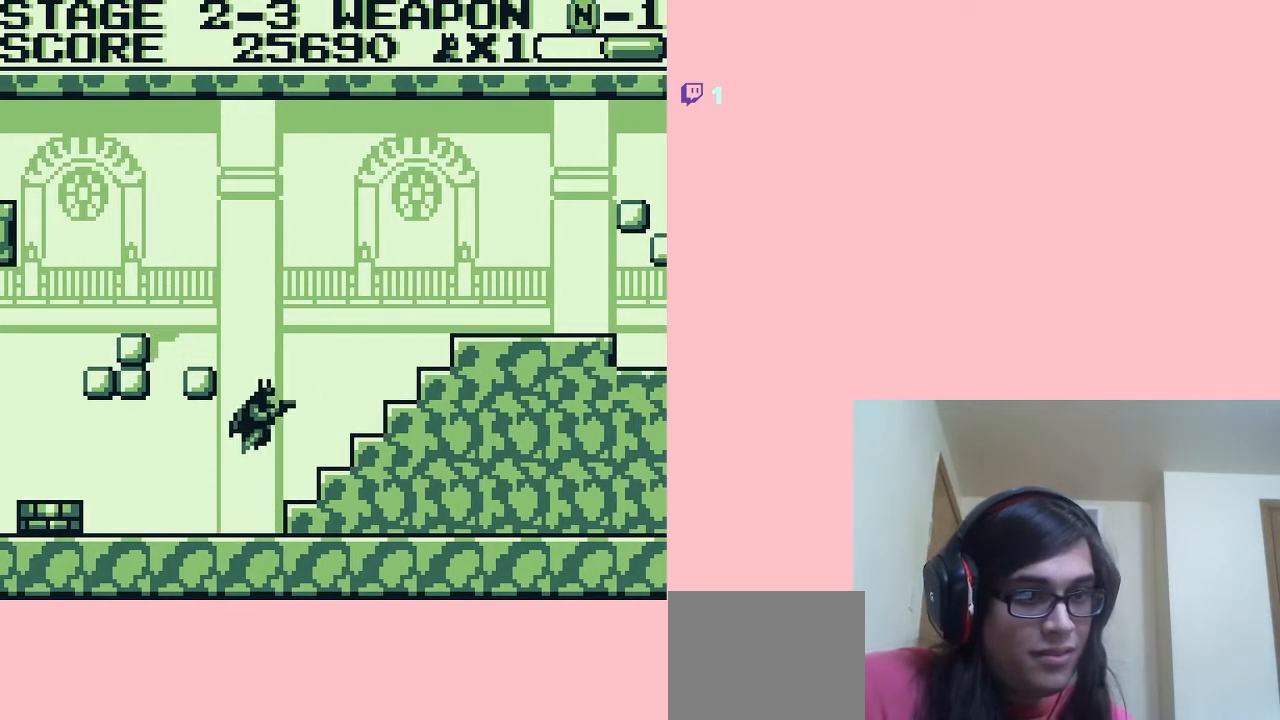
{"buttons": ["DPAD_RIGHT"], "left_stick": "center", "right_stick": "center", "events": [[383, "A", "up"]]}